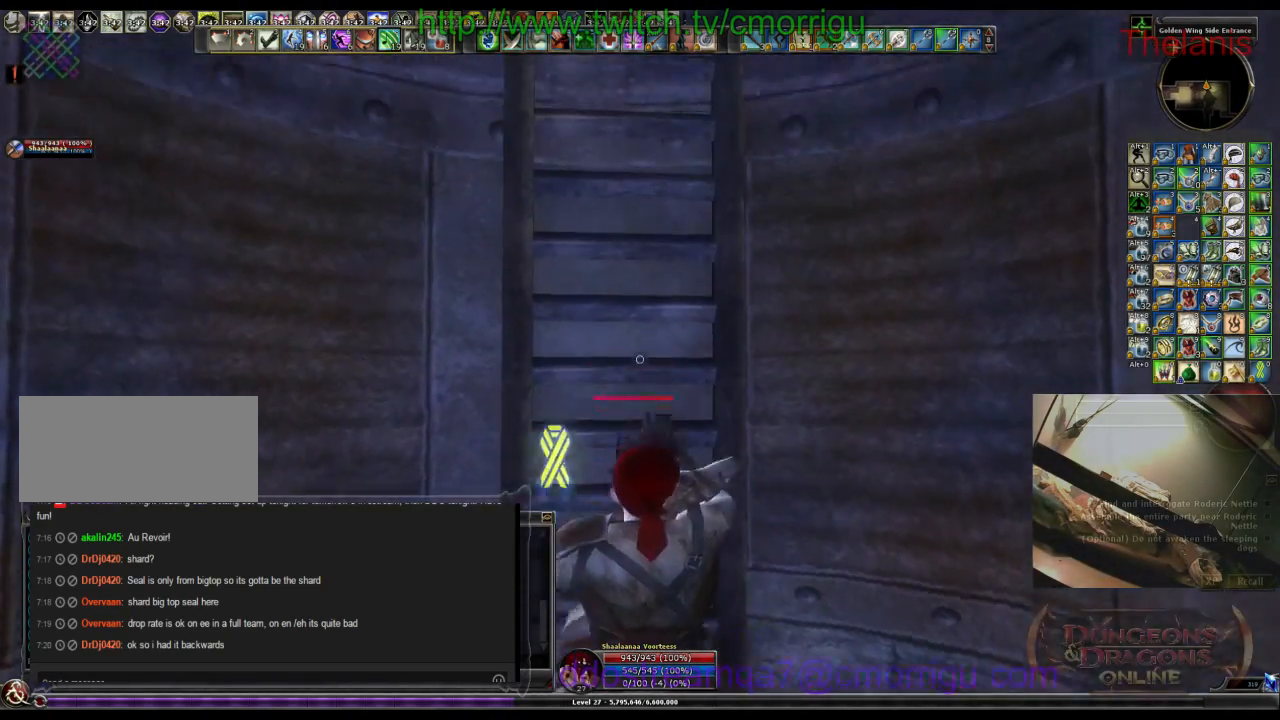
Gameplay with keyboard; each line is a JSON object with the keys held at the frame after it. "events" lists presses ("down") and releases ("up") of ".", "/", "0", "1", "2", "3", "4", "5", "6", "7", "8", "9", "a", "b", "backslash", "backspace", "c", "caps_lock", "comma", "ctrl_l", "ctrl_r", "d", "e", "equals", "escape", "f", "f1", "f10", "f11", "f12", "f2", "f3", "f4", "f5", "f6", "f7", "f8", "f9", "g", "h", "i", "j", "k", "l", "lbracket", "m", "minus", "n", "o", "p", "q", "quote", "r", "rbracket", "return", "s", "semicolon", "shift_l", "shift_r", "space", "t", "tab", "tilde", "u", "v", "w", "x", "y" and "z" between this image and that frame as [ms after this image, input, new state], when the widget could be followed in between. No other keys are recorded. Mouse input is not recorded.
{"keys": ["w"], "events": []}
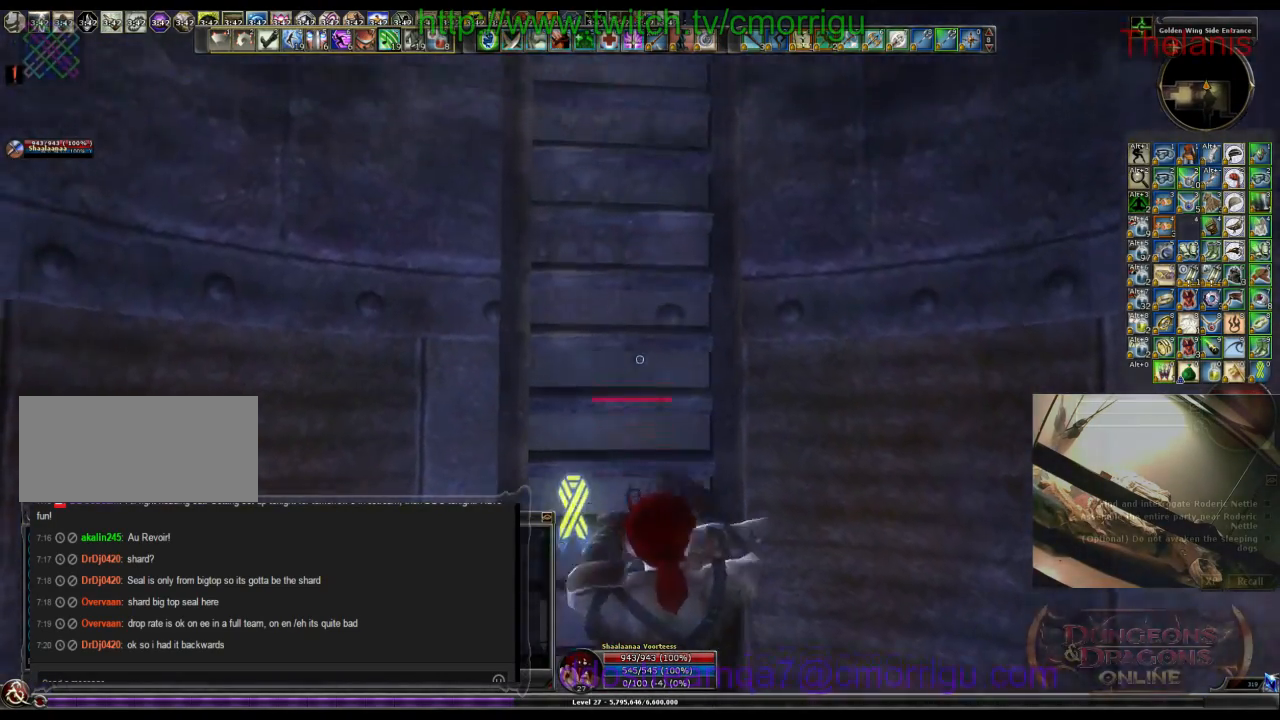
{"keys": ["w"], "events": []}
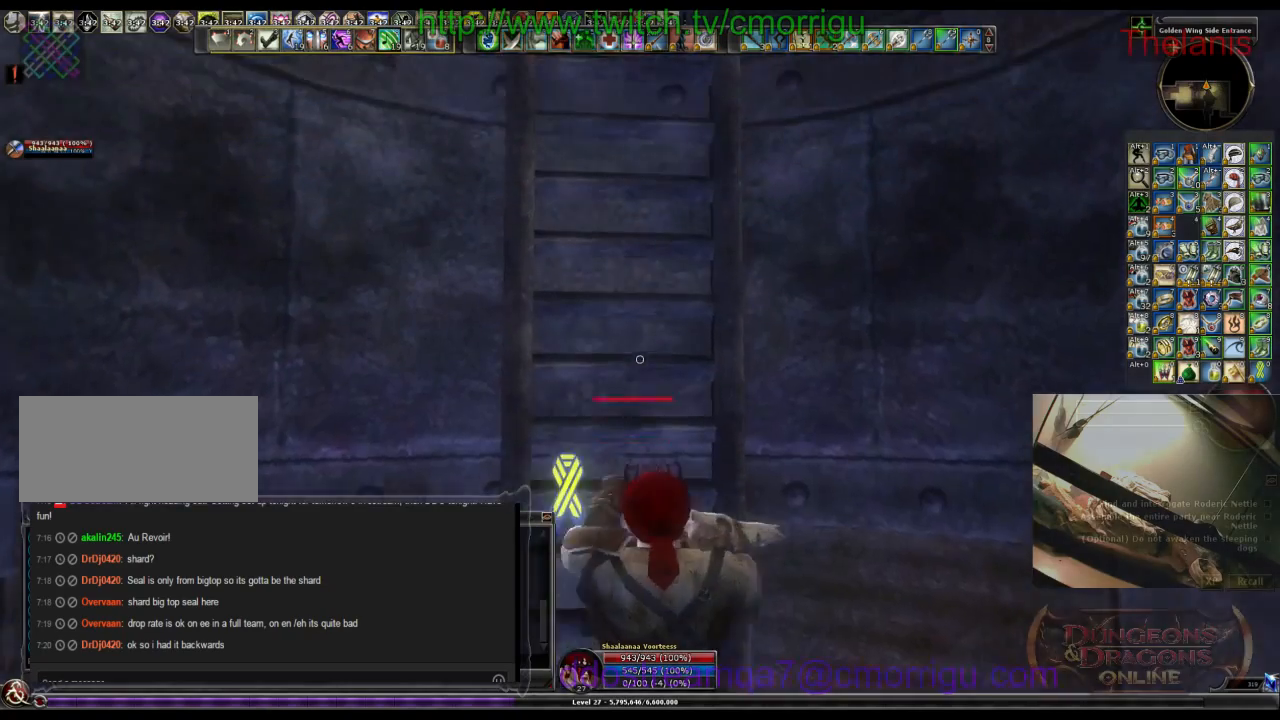
{"keys": ["w"], "events": []}
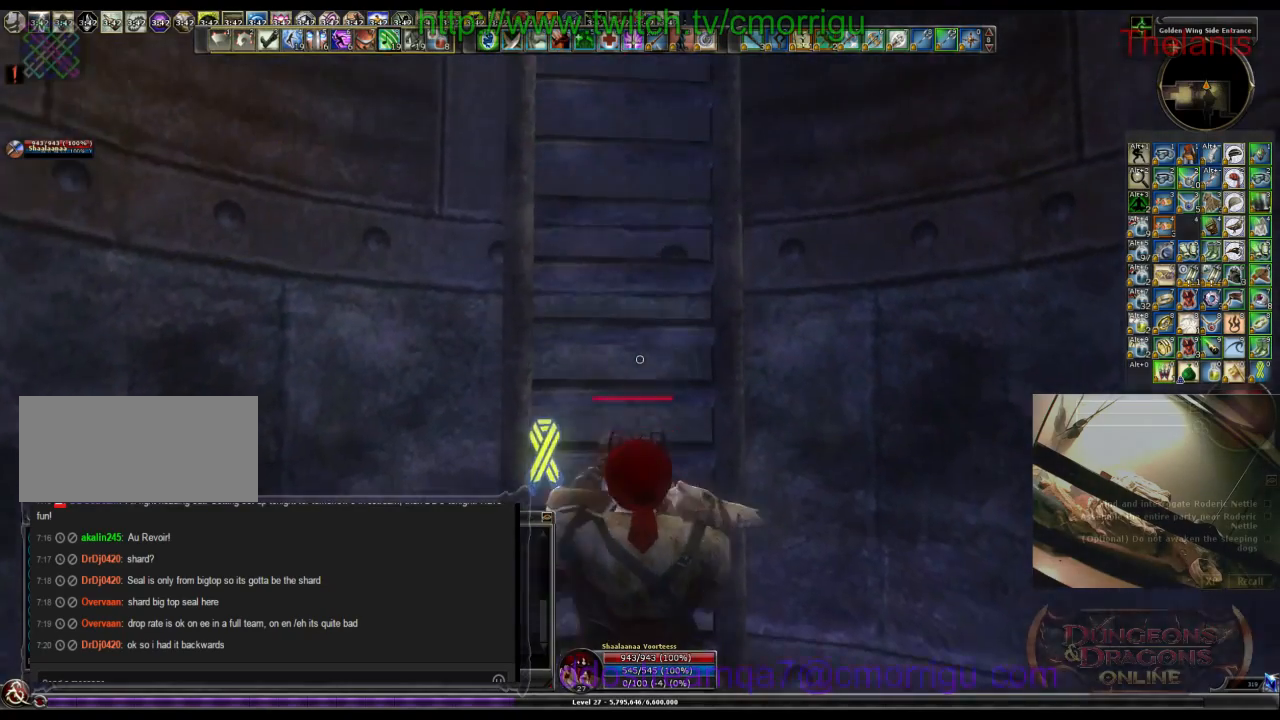
{"keys": ["w"], "events": []}
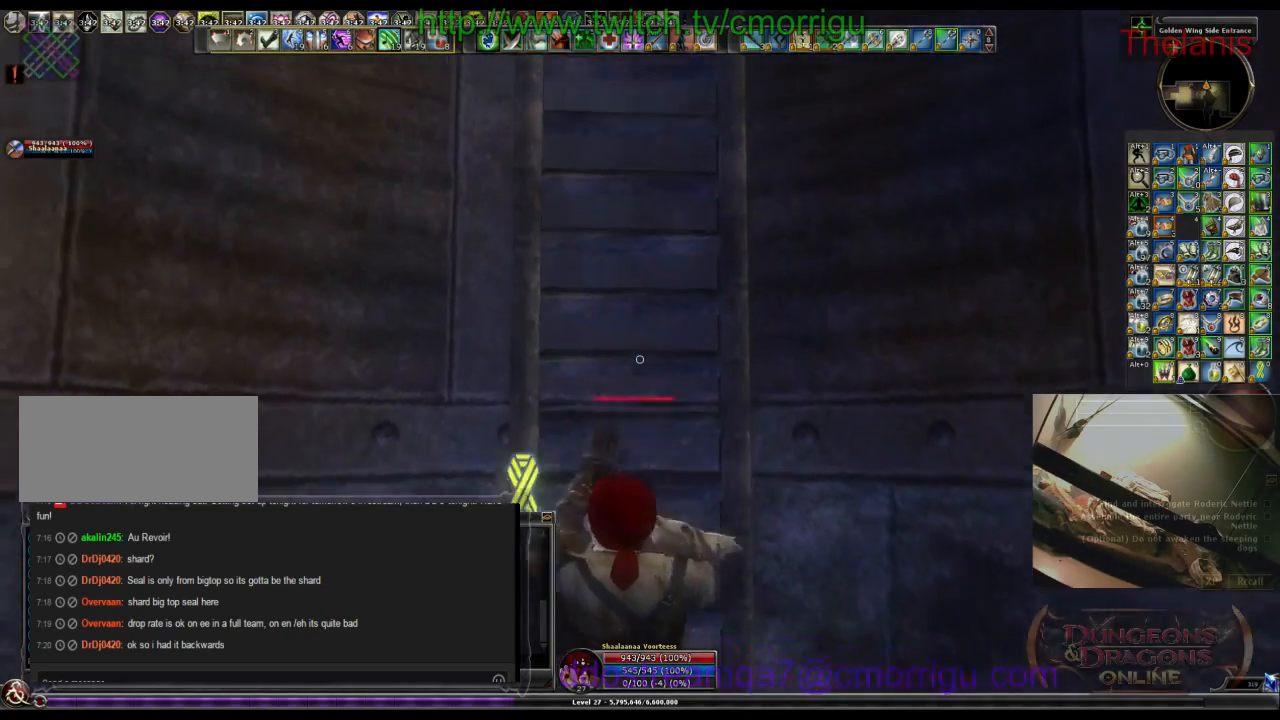
{"keys": ["w"], "events": []}
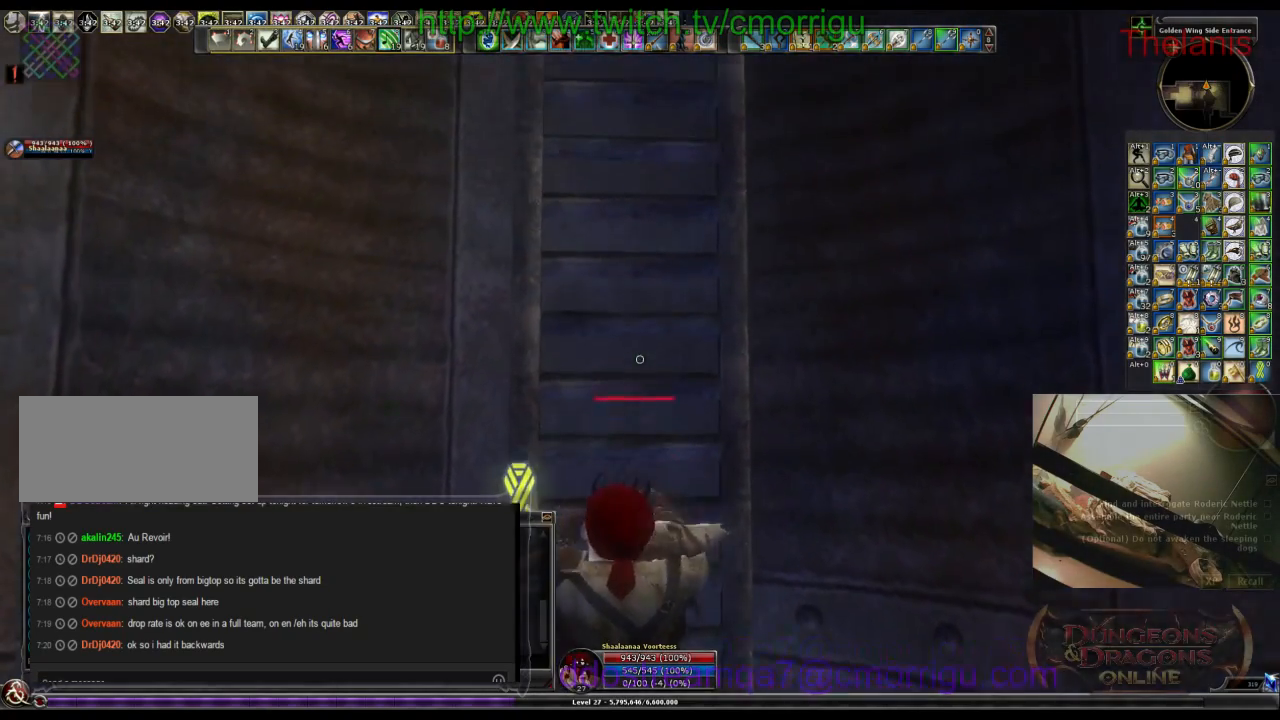
{"keys": ["w"], "events": []}
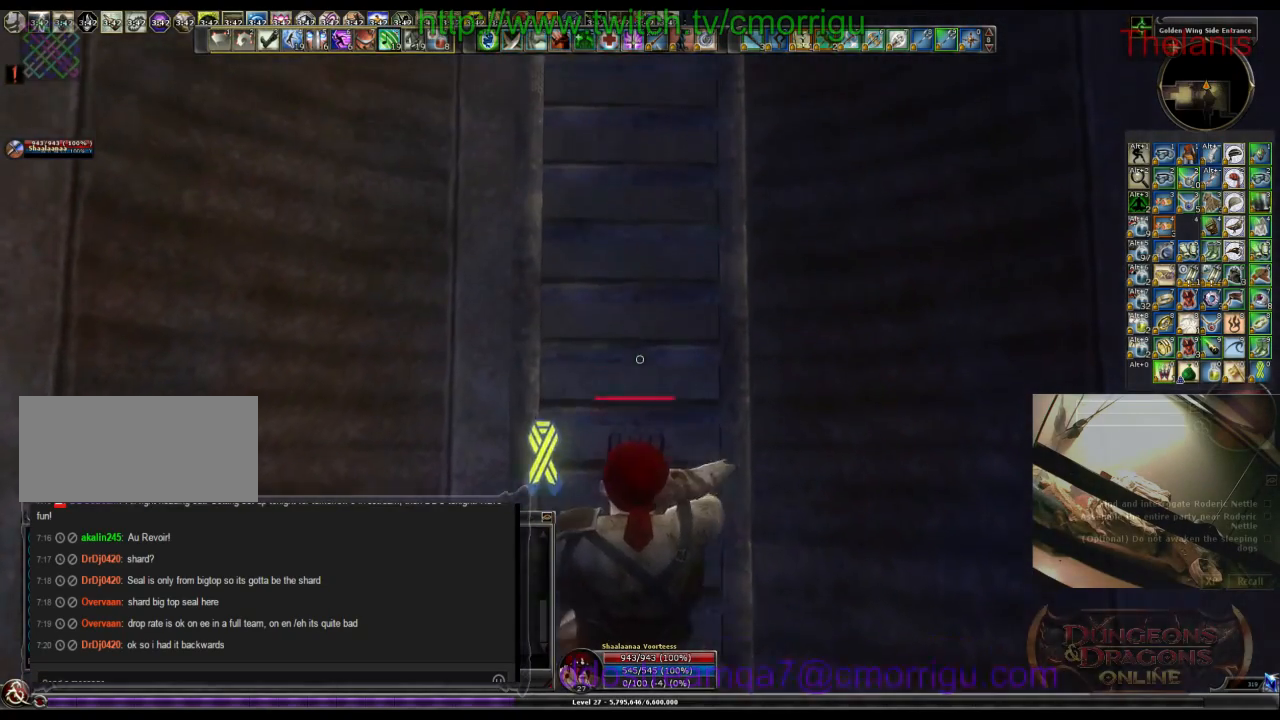
{"keys": ["w"], "events": []}
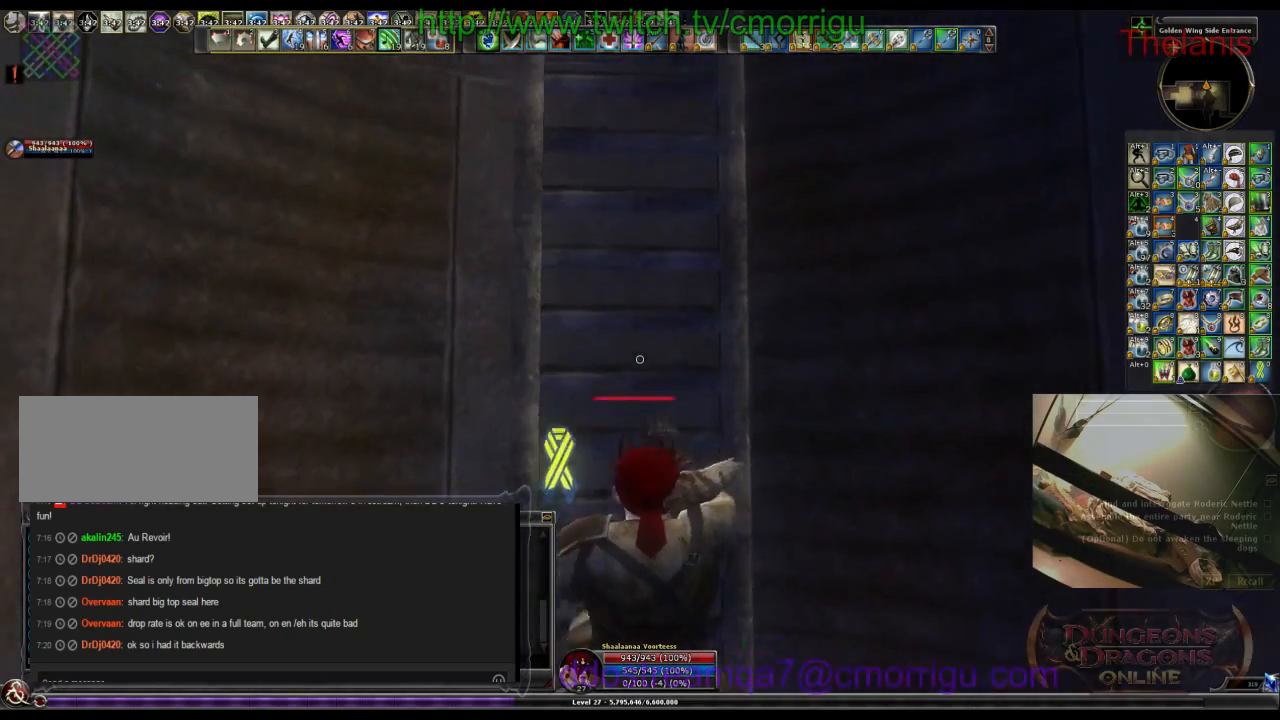
{"keys": ["w"], "events": []}
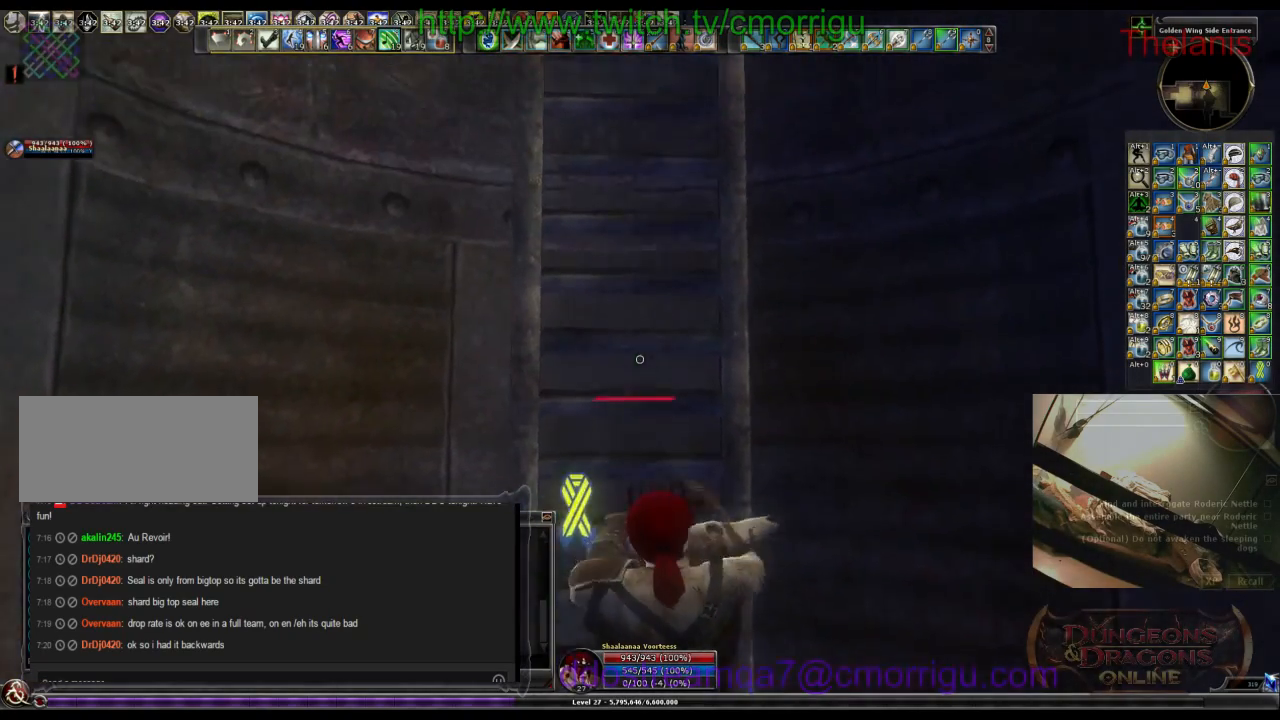
{"keys": ["w"], "events": []}
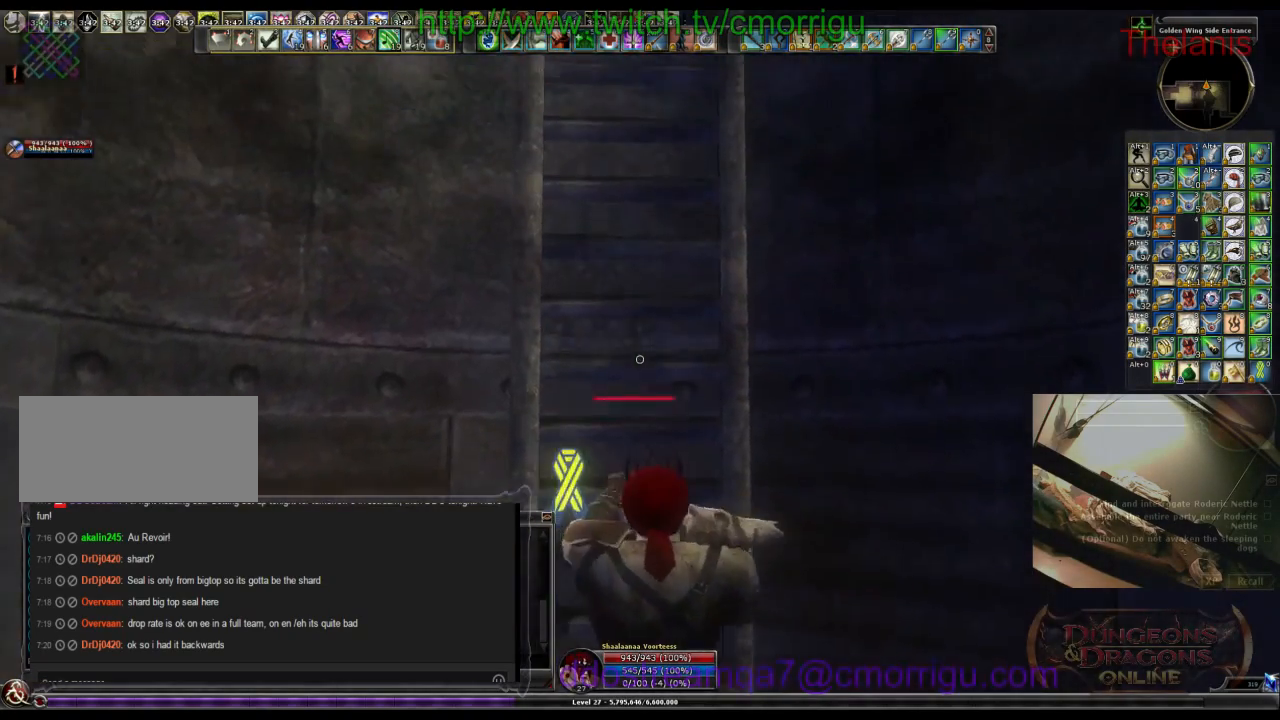
{"keys": ["w"], "events": []}
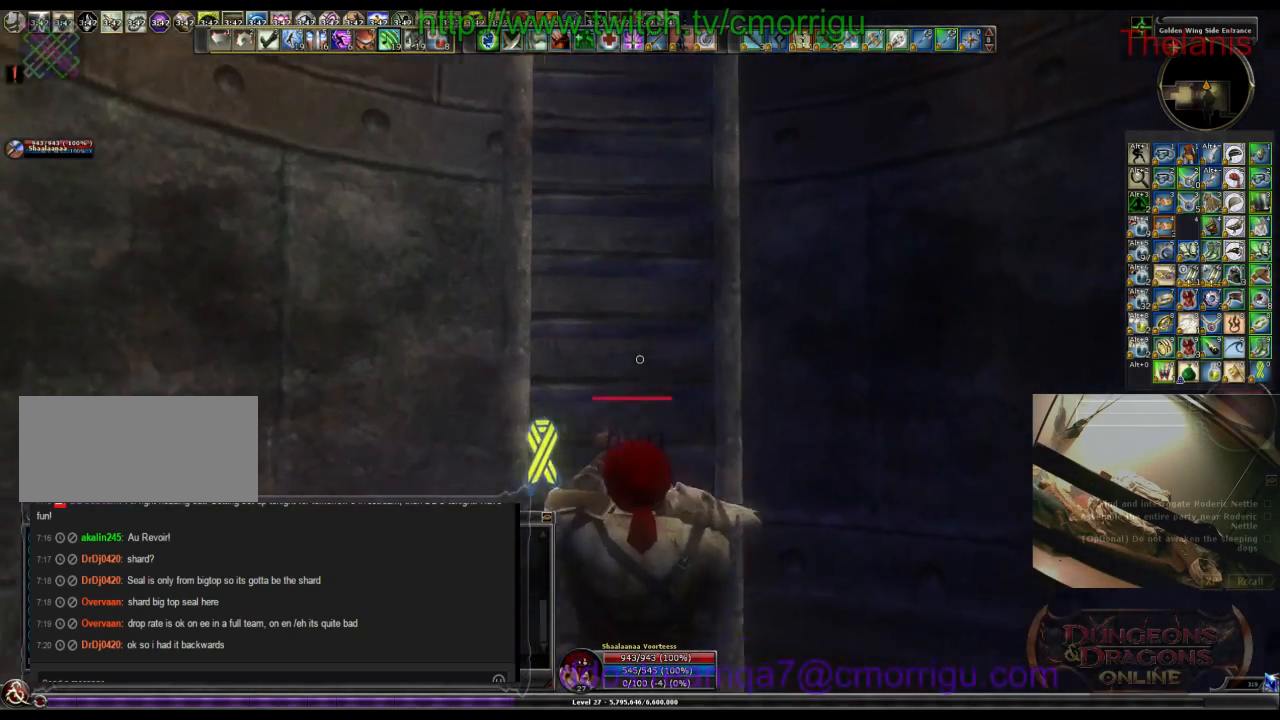
{"keys": ["w"], "events": []}
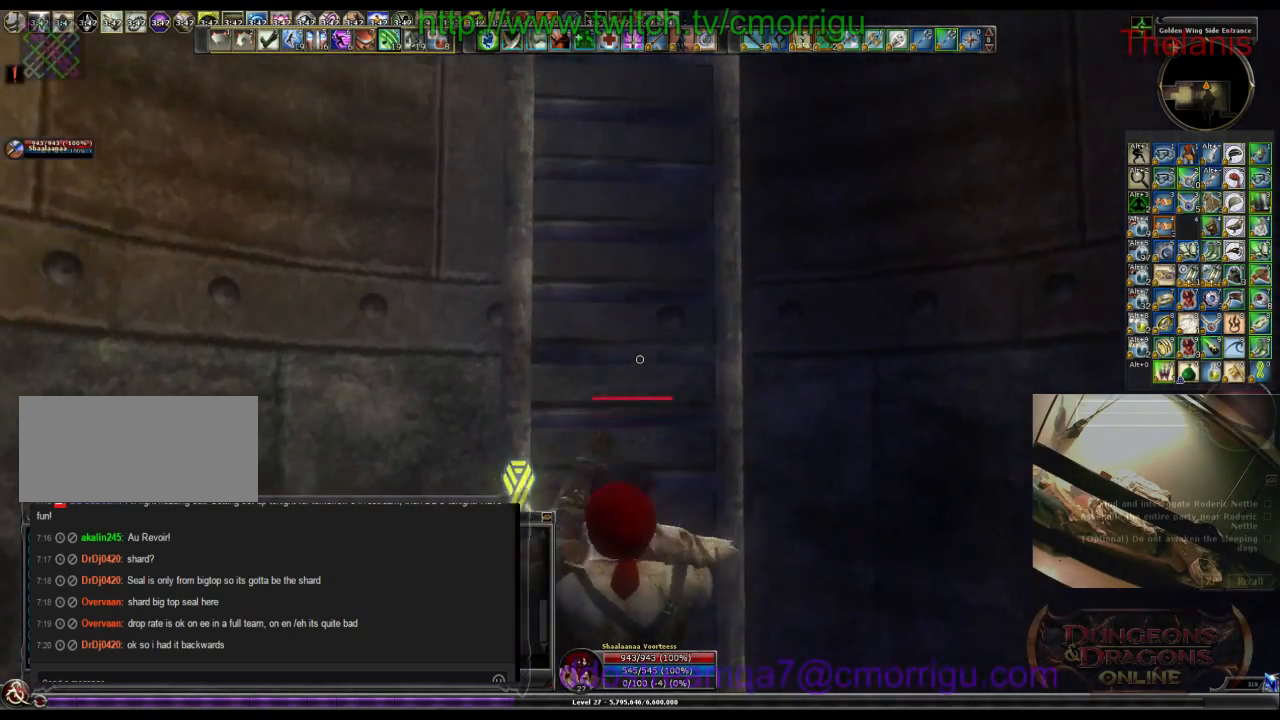
{"keys": ["w"], "events": []}
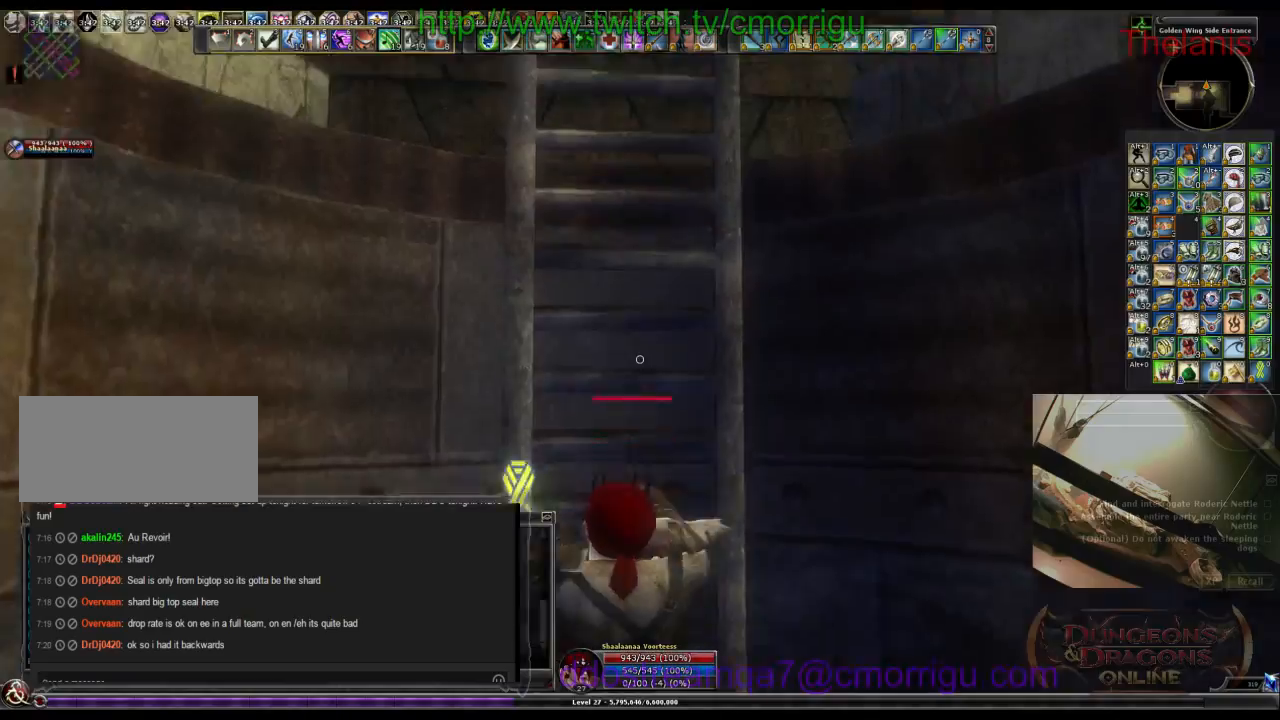
{"keys": ["w"], "events": []}
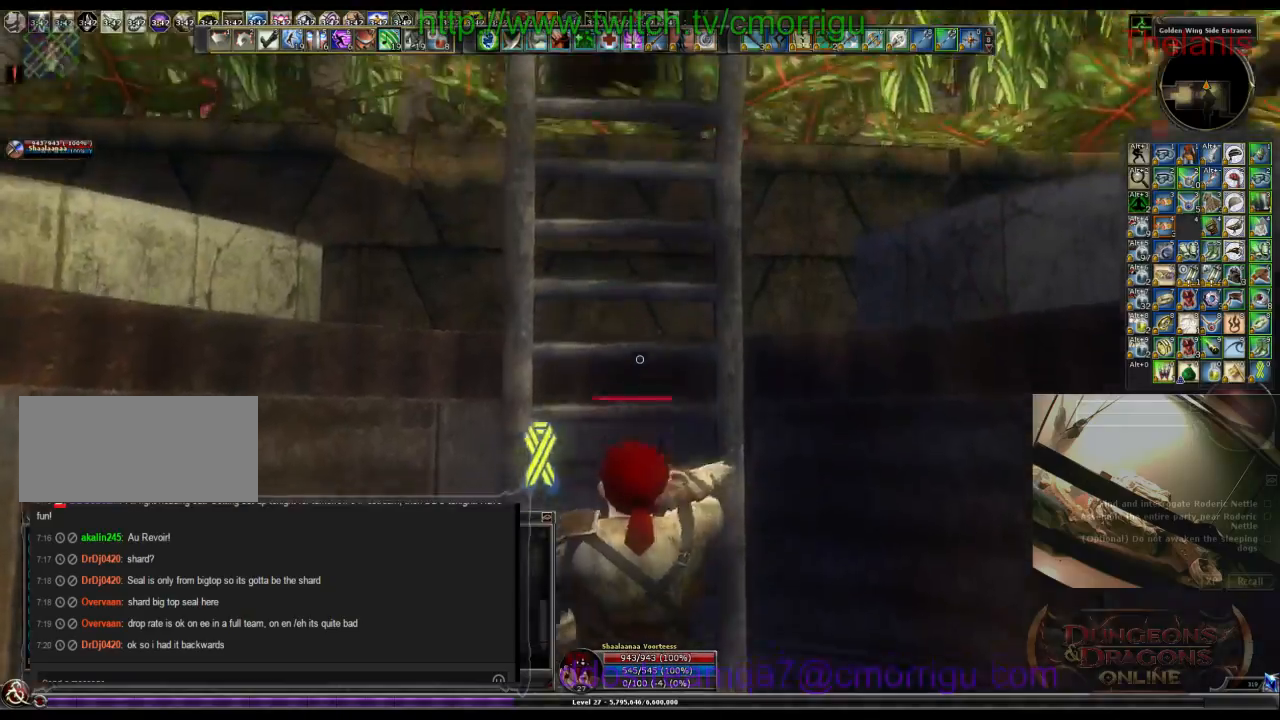
{"keys": ["w"], "events": []}
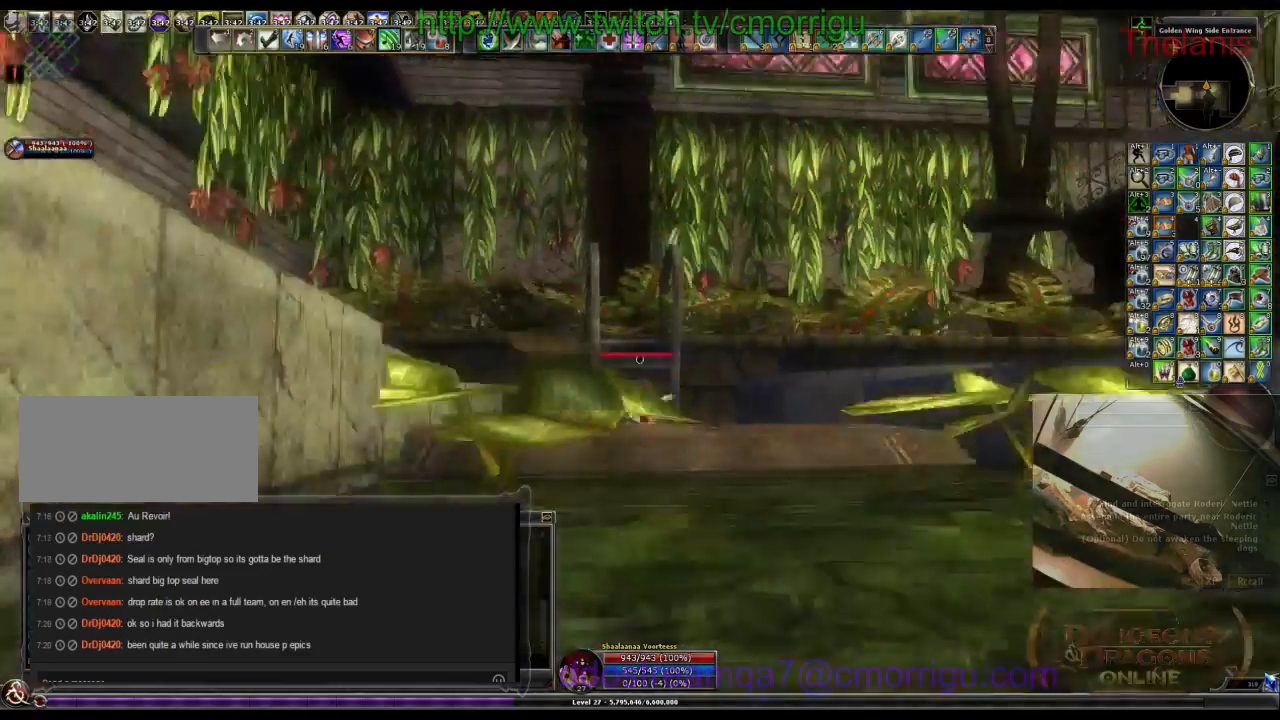
{"keys": ["w"], "events": []}
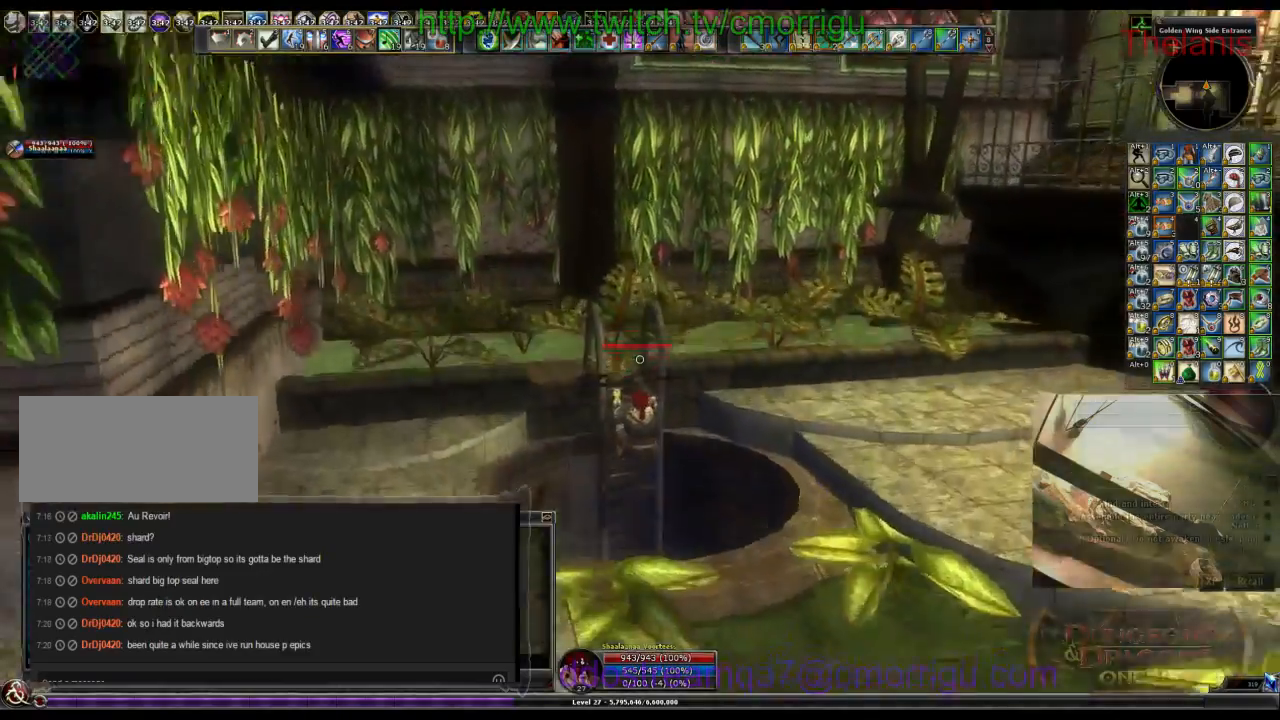
{"keys": ["w"], "events": []}
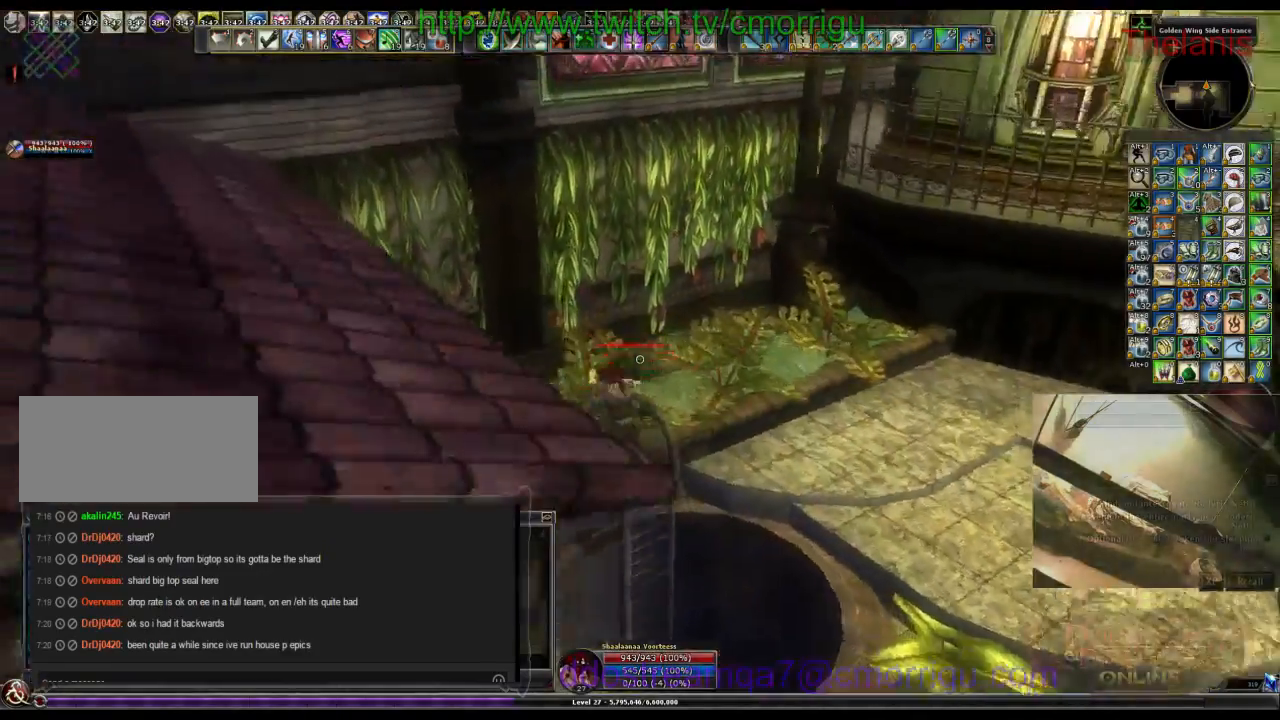
{"keys": ["w"], "events": []}
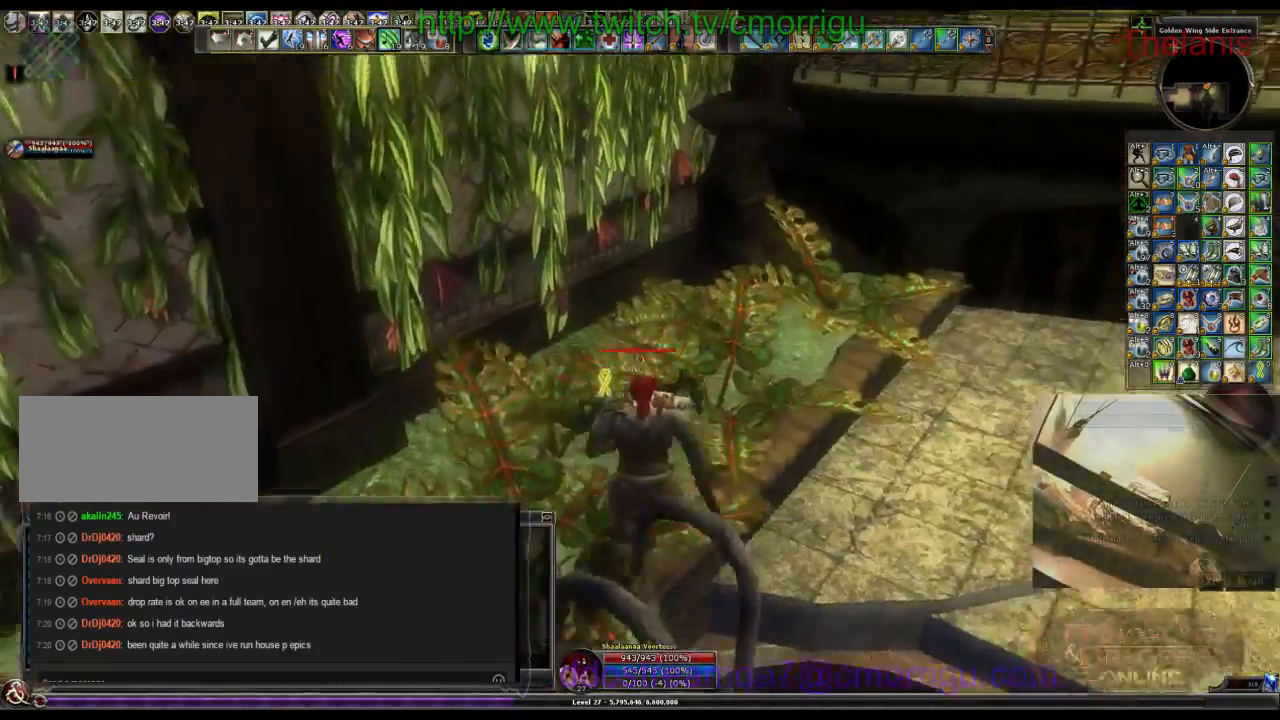
{"keys": ["w"], "events": []}
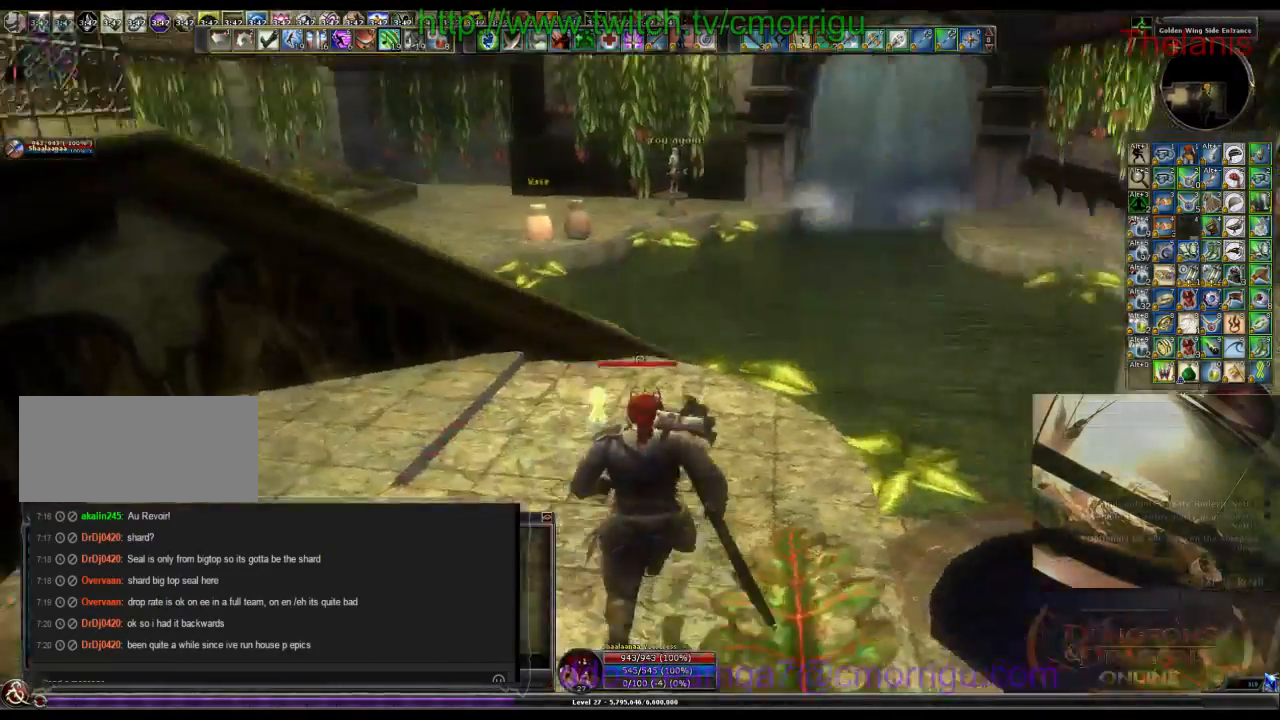
{"keys": ["w"], "events": []}
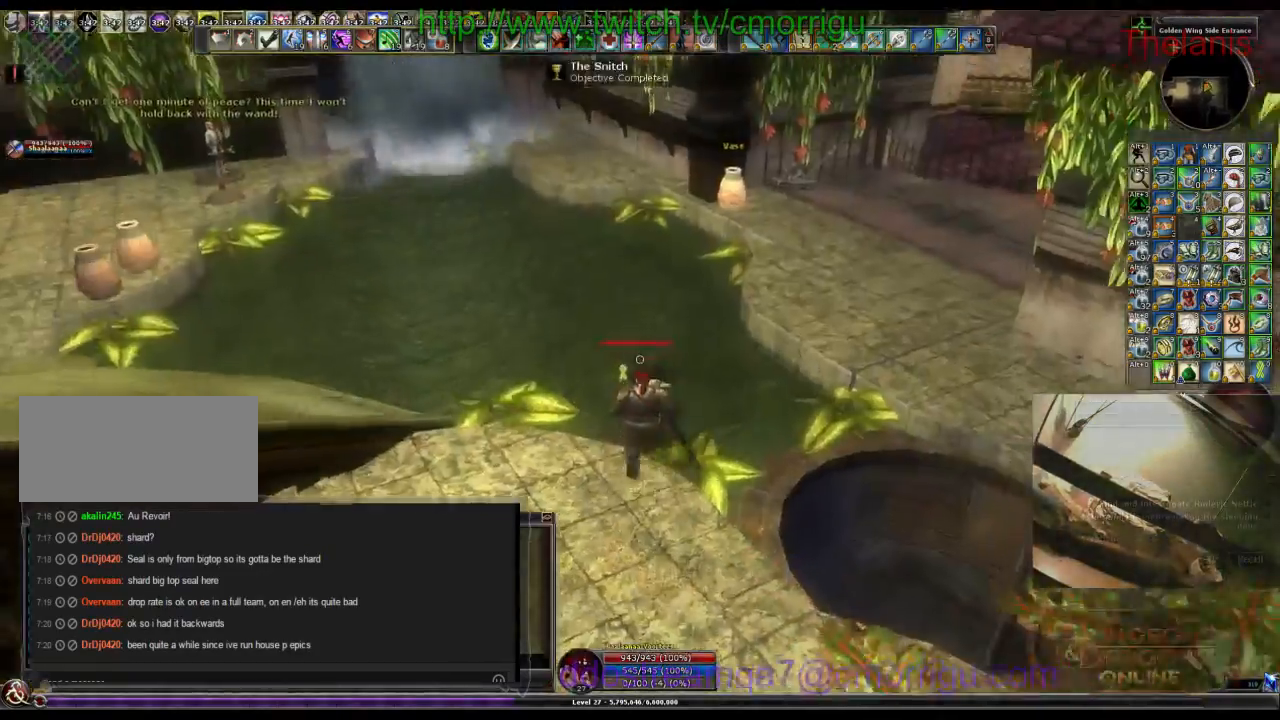
{"keys": ["w"], "events": []}
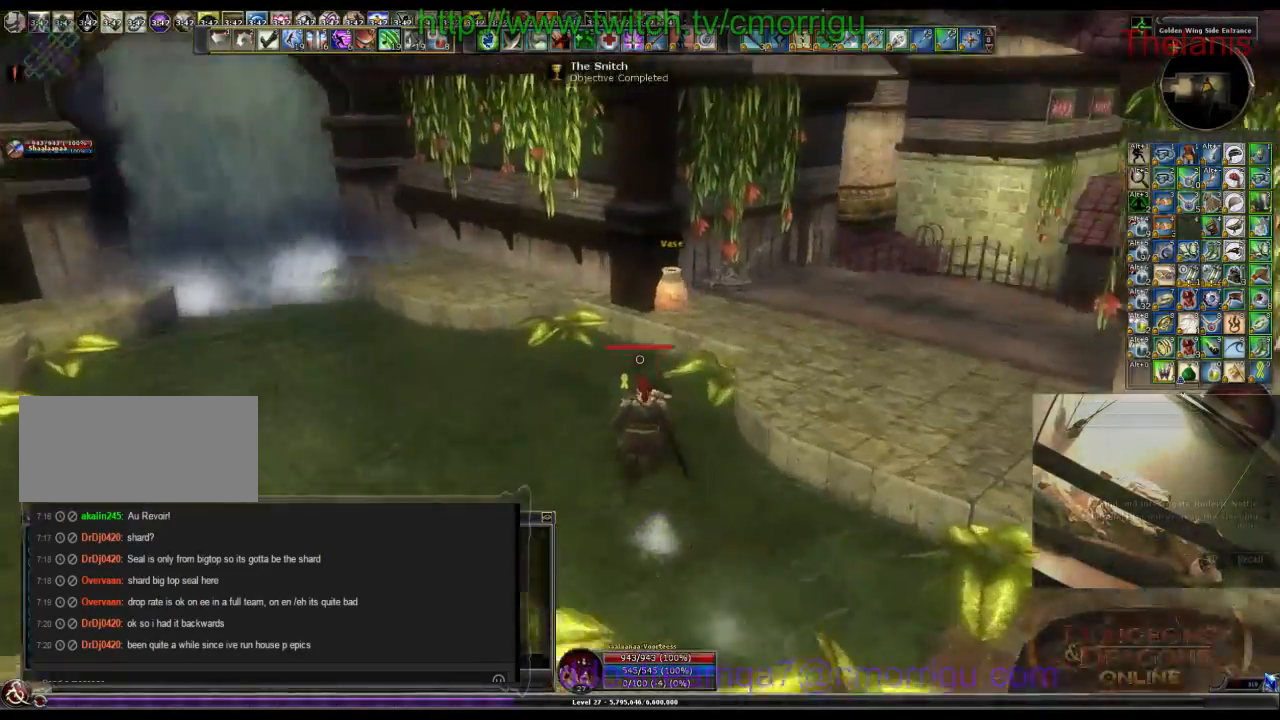
{"keys": ["a", "w"], "events": [[334, "a", "down"]]}